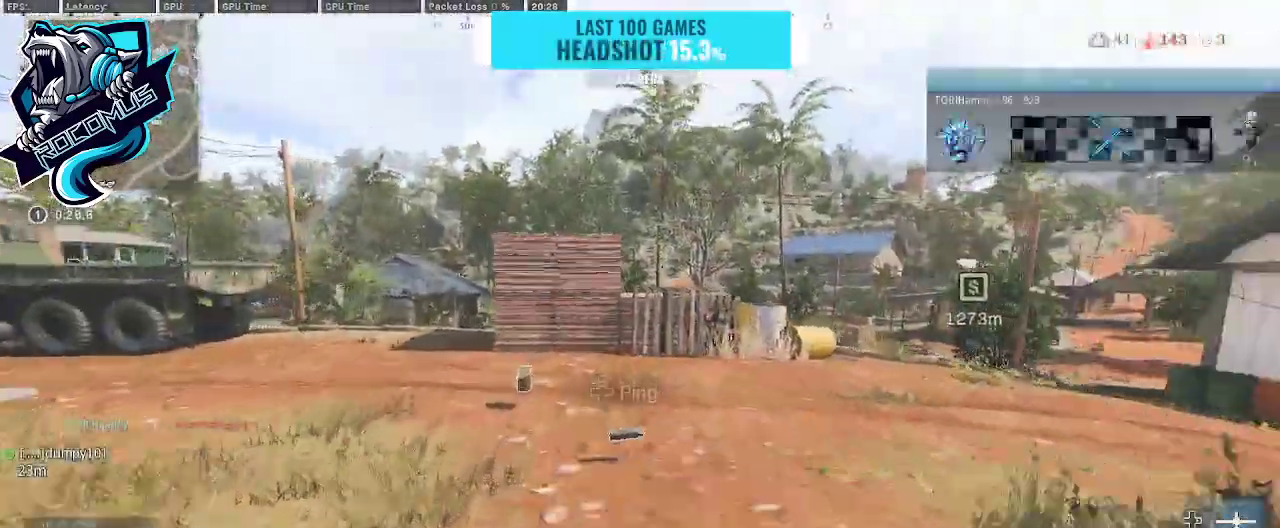
Gameplay with a controller (PlayStation layout); each line is a JSON object with the inputs held at the frame after it. "events" lists button and stick changes between this image and that frame as [ms after this image, input, new state], when the widget could be followed in between.
{"buttons": ["CROSS"], "left_stick": "up", "right_stick": "up", "events": [[67, "right_stick", "left"], [133, "R3", "down"], [233, "R3", "up"], [300, "R3", "down"], [367, "right_stick", "up"], [400, "CROSS", "down"], [400, "R3", "up"]]}
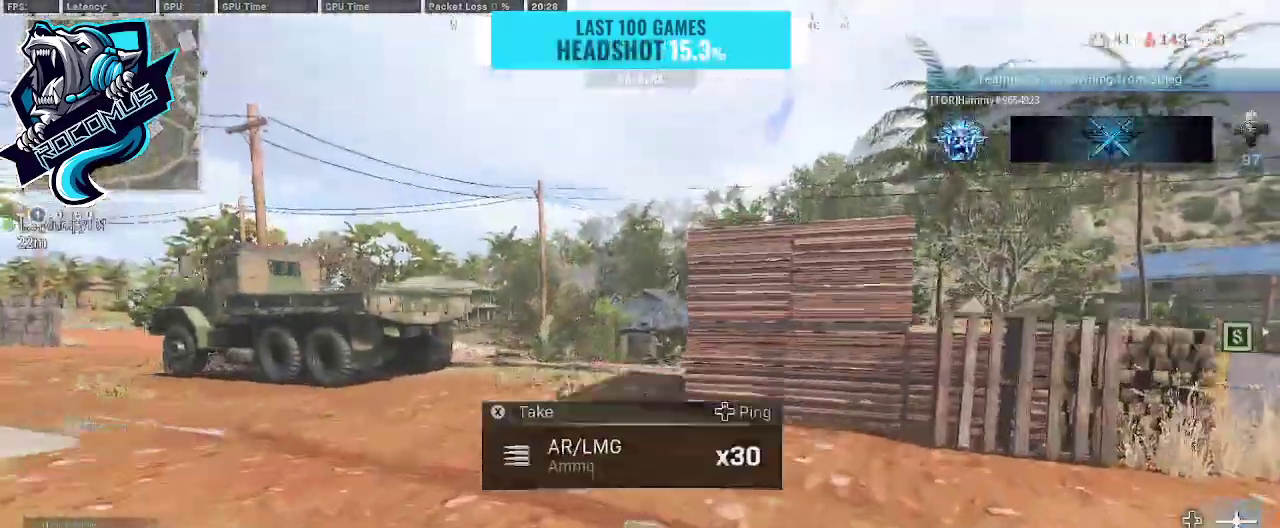
{"buttons": [], "left_stick": "up", "right_stick": "right", "events": [[33, "CROSS", "up"], [33, "left_stick", "up-left"], [33, "right_stick", "right"], [233, "left_stick", "left"], [467, "left_stick", "up"]]}
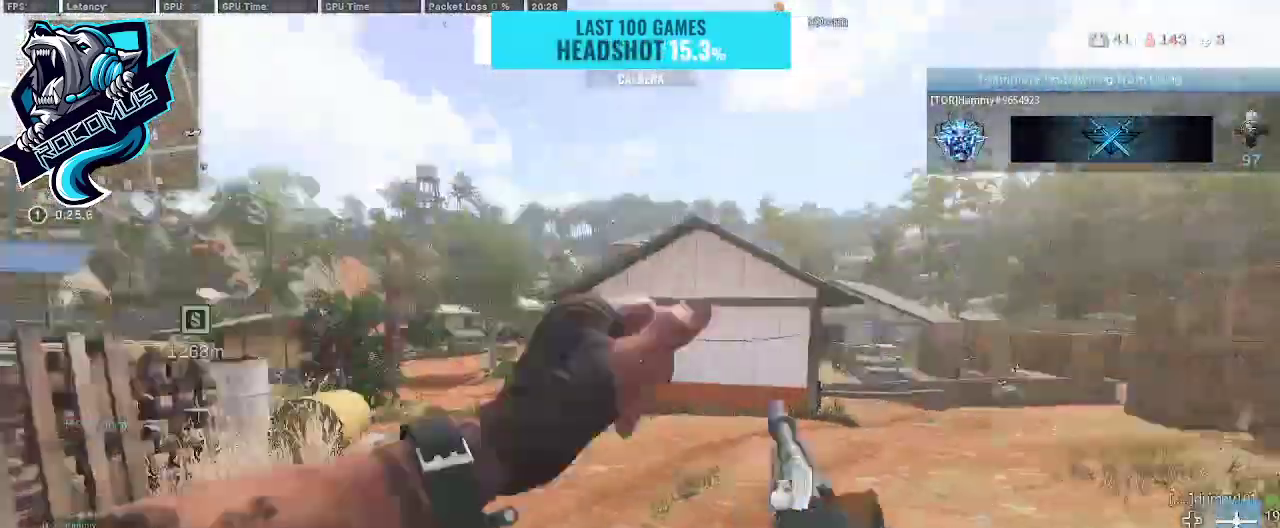
{"buttons": ["CROSS"], "left_stick": "up", "right_stick": "right", "events": [[67, "right_stick", "center"], [133, "R3", "down"], [367, "R3", "up"], [400, "right_stick", "right"], [433, "CROSS", "down"]]}
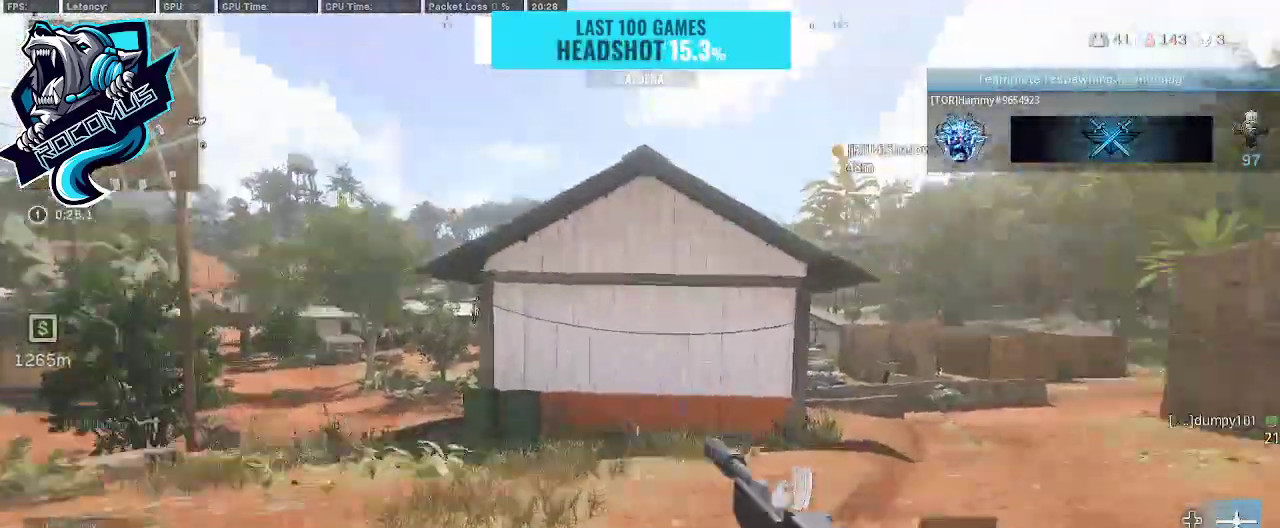
{"buttons": [], "left_stick": "up", "right_stick": "left", "events": [[67, "CROSS", "up"], [167, "right_stick", "center"], [433, "right_stick", "left"]]}
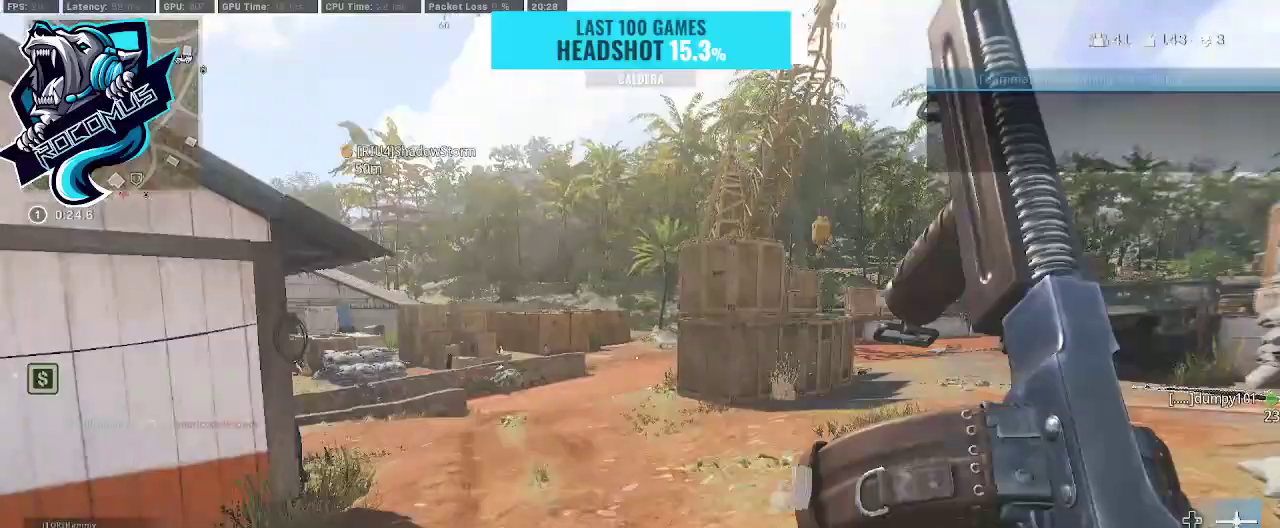
{"buttons": ["CROSS"], "left_stick": "up", "right_stick": "right", "events": [[200, "R3", "down"], [267, "R3", "up"], [367, "R3", "down"], [367, "right_stick", "center"], [467, "CROSS", "down"], [467, "R3", "up"], [500, "right_stick", "right"]]}
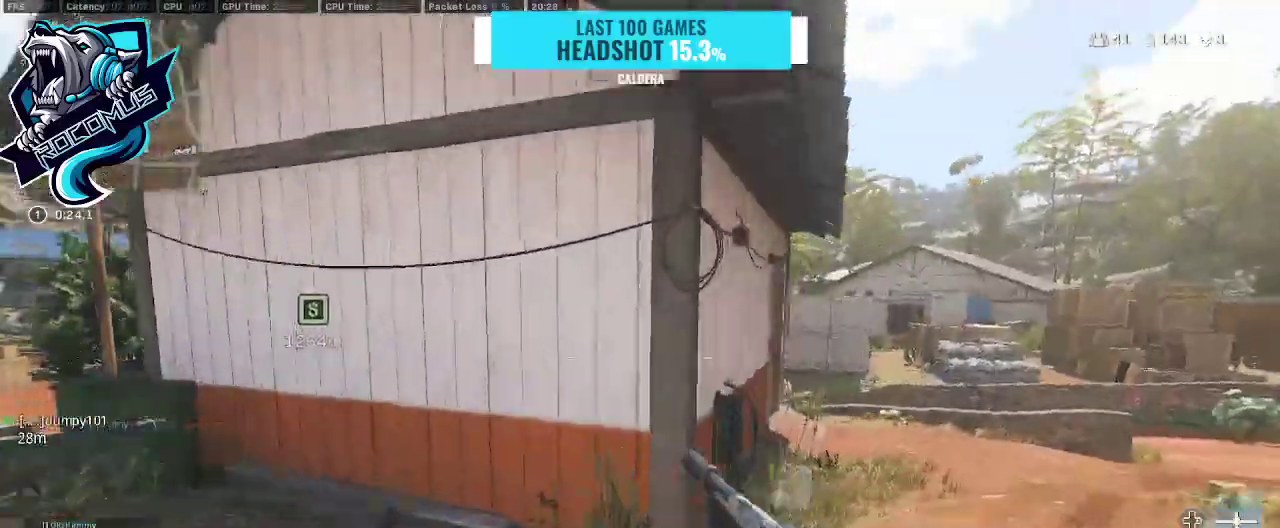
{"buttons": [], "left_stick": "up", "right_stick": "center", "events": [[33, "CROSS", "up"], [433, "right_stick", "center"]]}
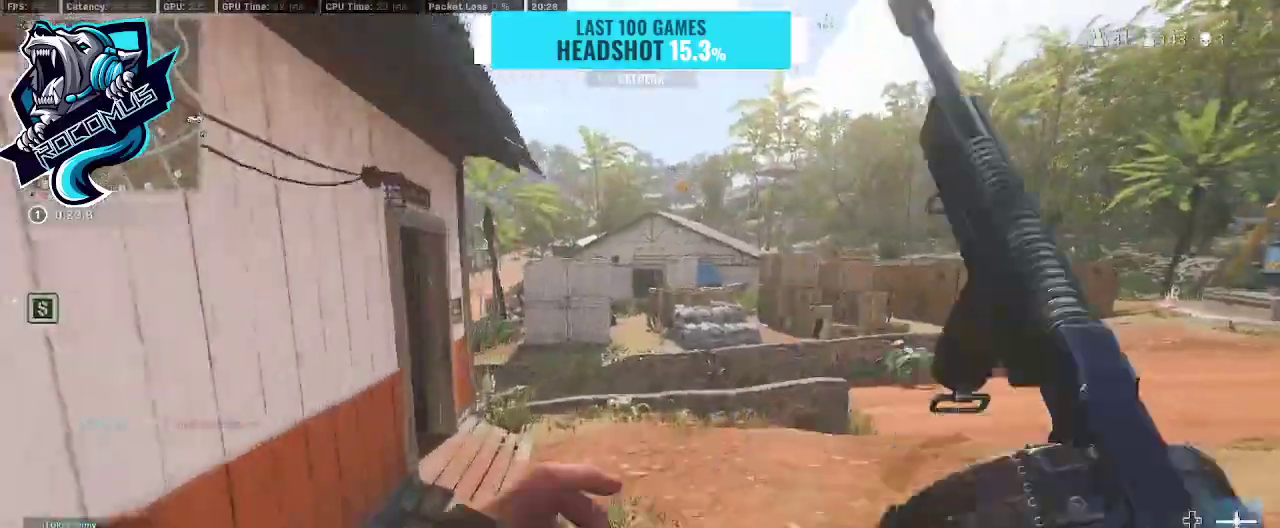
{"buttons": ["CROSS"], "left_stick": "up", "right_stick": "up-left", "events": [[33, "right_stick", "left"], [133, "R3", "down"], [333, "CROSS", "down"], [433, "R3", "up"], [433, "right_stick", "up-left"]]}
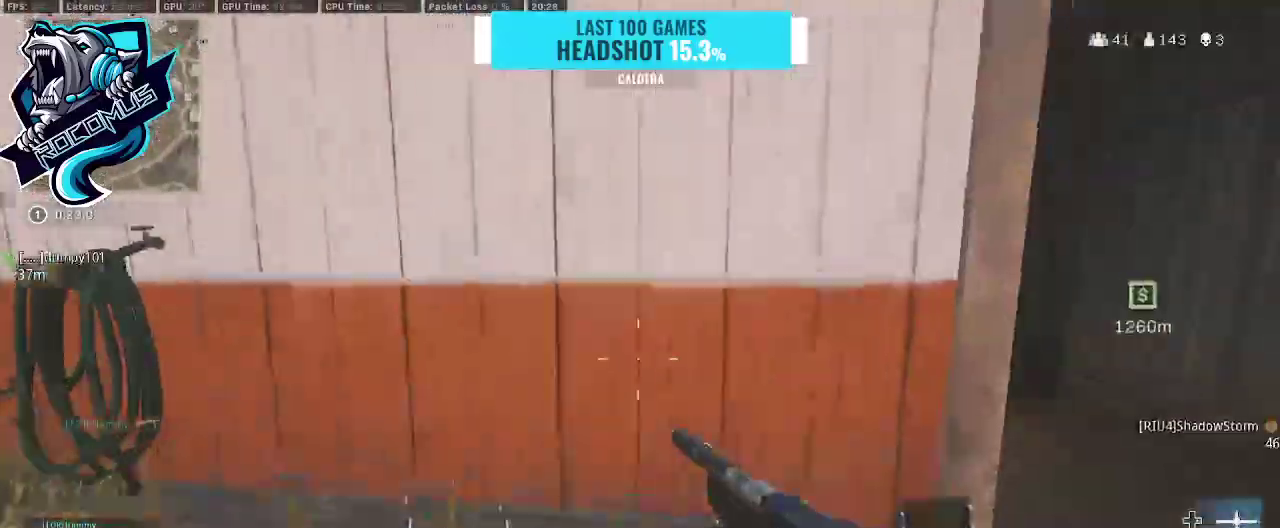
{"buttons": [], "left_stick": "up-right", "right_stick": "center", "events": [[33, "right_stick", "center"], [67, "CROSS", "up"], [67, "left_stick", "up-right"]]}
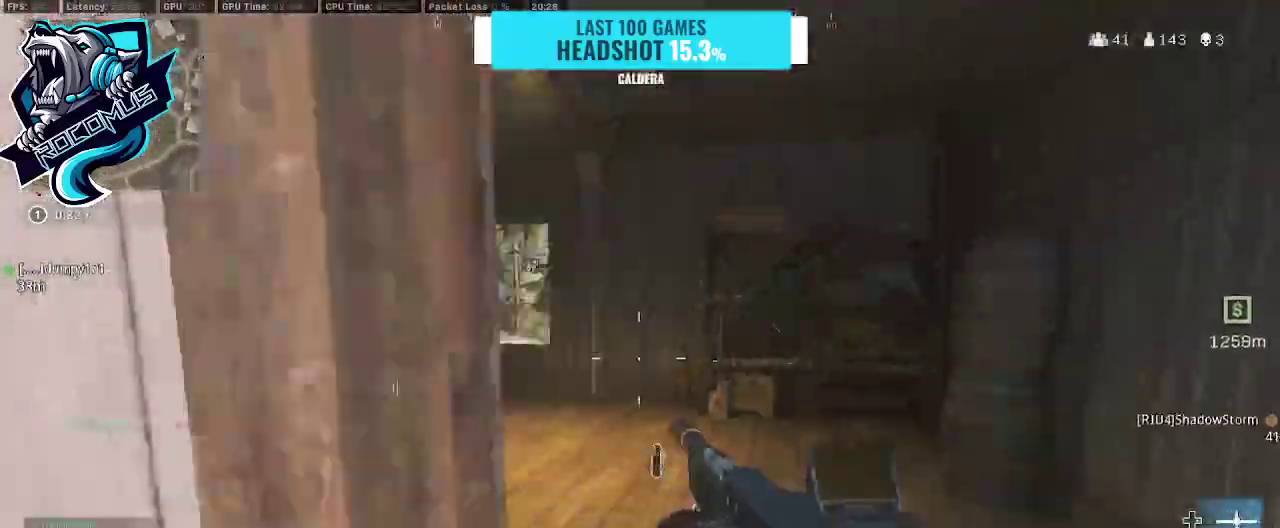
{"buttons": [], "left_stick": "up-left", "right_stick": "center", "events": [[33, "TRIANGLE", "down"], [67, "right_stick", "left"], [100, "TRIANGLE", "up"], [333, "right_stick", "center"], [467, "left_stick", "up-left"]]}
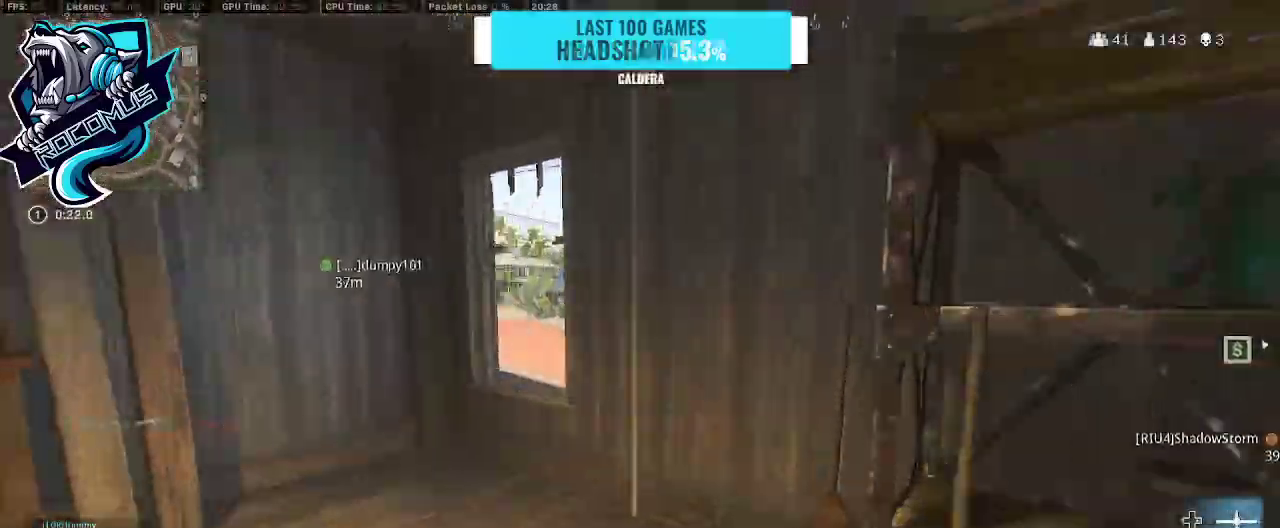
{"buttons": [], "left_stick": "down-right", "right_stick": "right", "events": [[33, "right_stick", "right"], [133, "left_stick", "down-left"], [200, "left_stick", "down-right"]]}
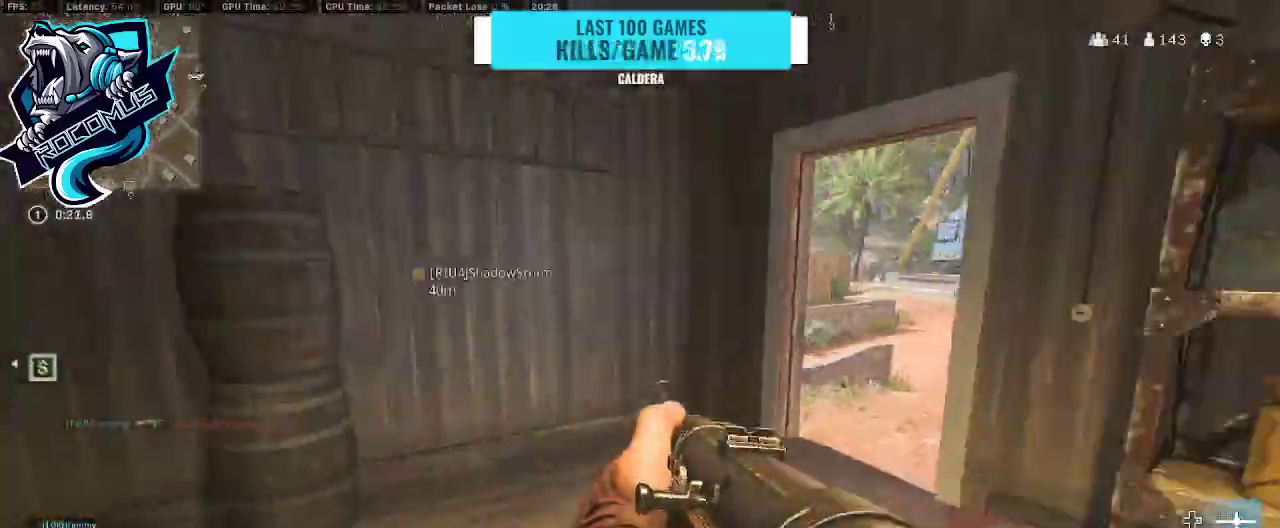
{"buttons": [], "left_stick": "up", "right_stick": "right", "events": [[33, "right_stick", "up"], [67, "TRIANGLE", "down"], [67, "left_stick", "up-right"], [167, "TRIANGLE", "up"], [200, "right_stick", "right"], [267, "left_stick", "up"], [300, "right_stick", "center"], [367, "right_stick", "right"]]}
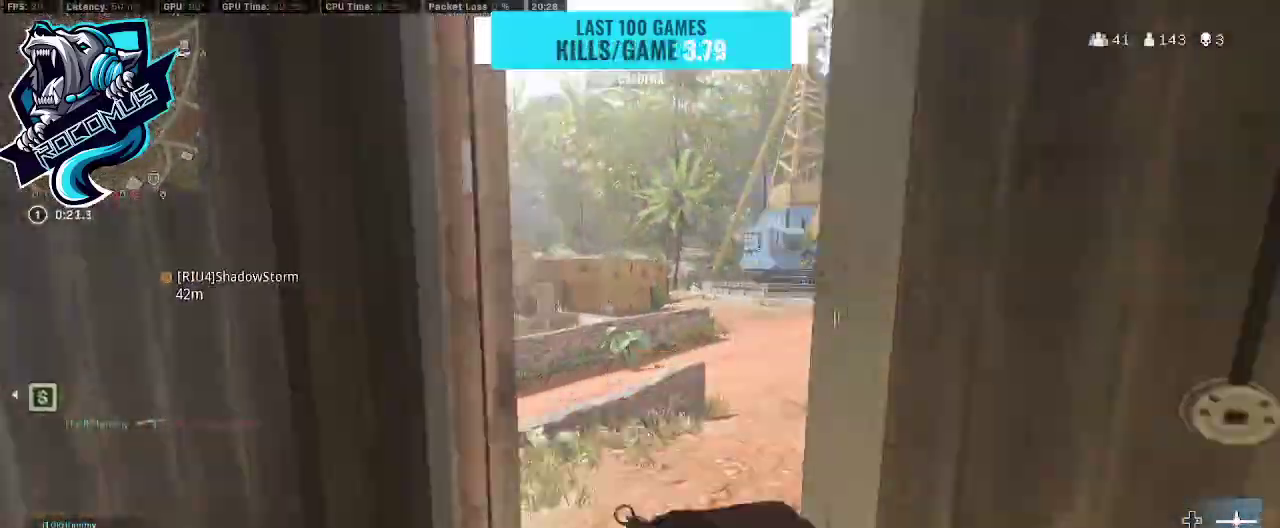
{"buttons": ["CROSS"], "left_stick": "up", "right_stick": "up-left", "events": [[33, "right_stick", "center"], [300, "right_stick", "left"], [433, "right_stick", "up-left"], [500, "CROSS", "down"]]}
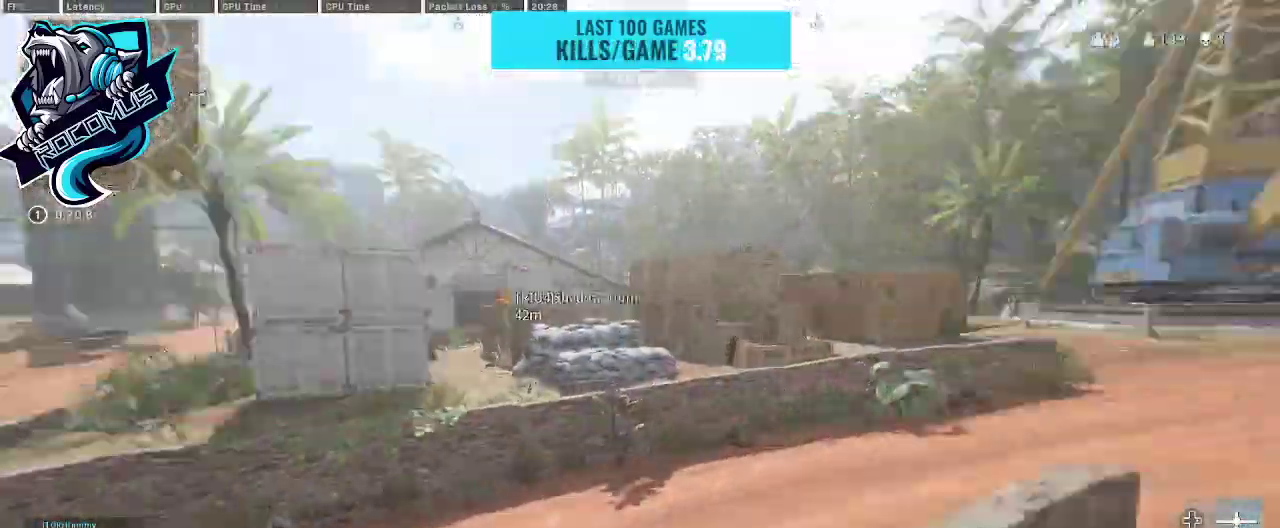
{"buttons": [], "left_stick": "up", "right_stick": "center", "events": [[233, "CROSS", "up"], [233, "right_stick", "center"]]}
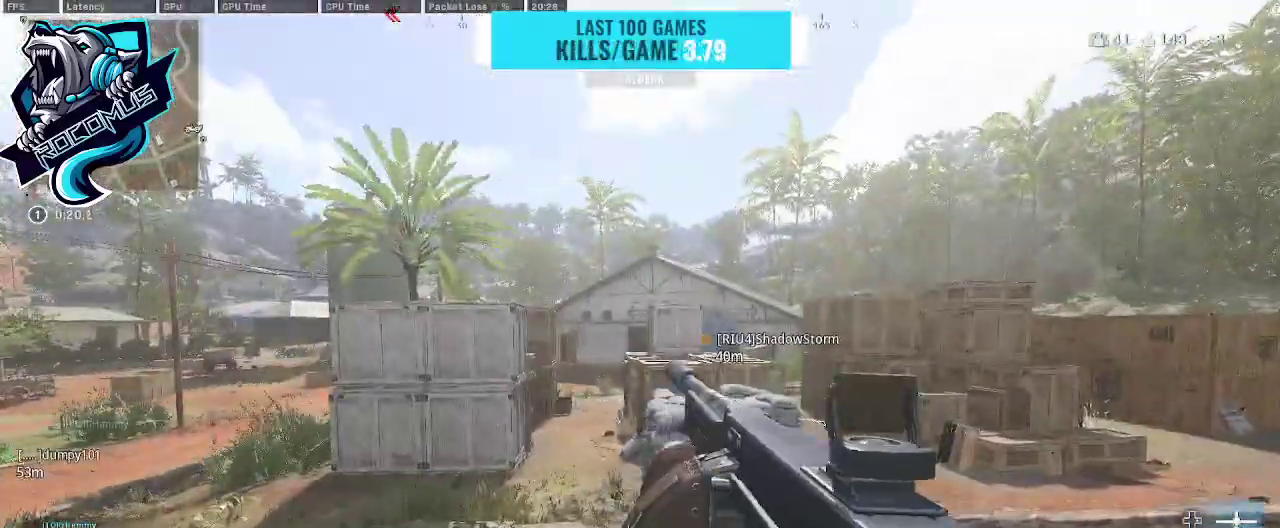
{"buttons": [], "left_stick": "up", "right_stick": "center", "events": []}
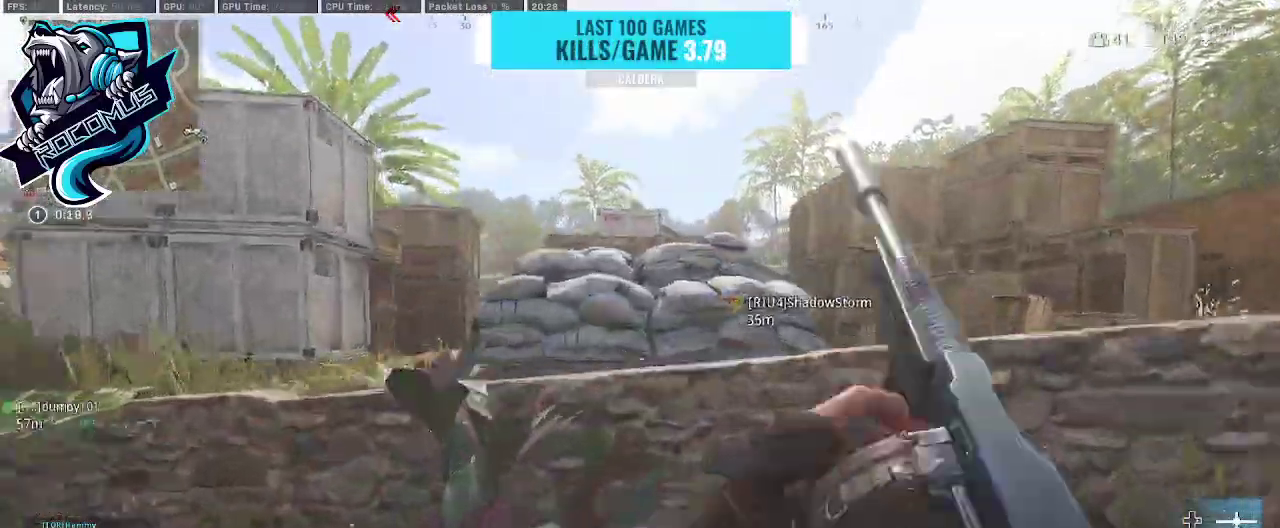
{"buttons": ["CROSS"], "left_stick": "up", "right_stick": "left", "events": [[33, "R3", "down"], [167, "right_stick", "left"], [233, "CROSS", "down"], [300, "R3", "up"], [333, "right_stick", "center"], [400, "CROSS", "up"], [400, "right_stick", "left"], [467, "CROSS", "down"]]}
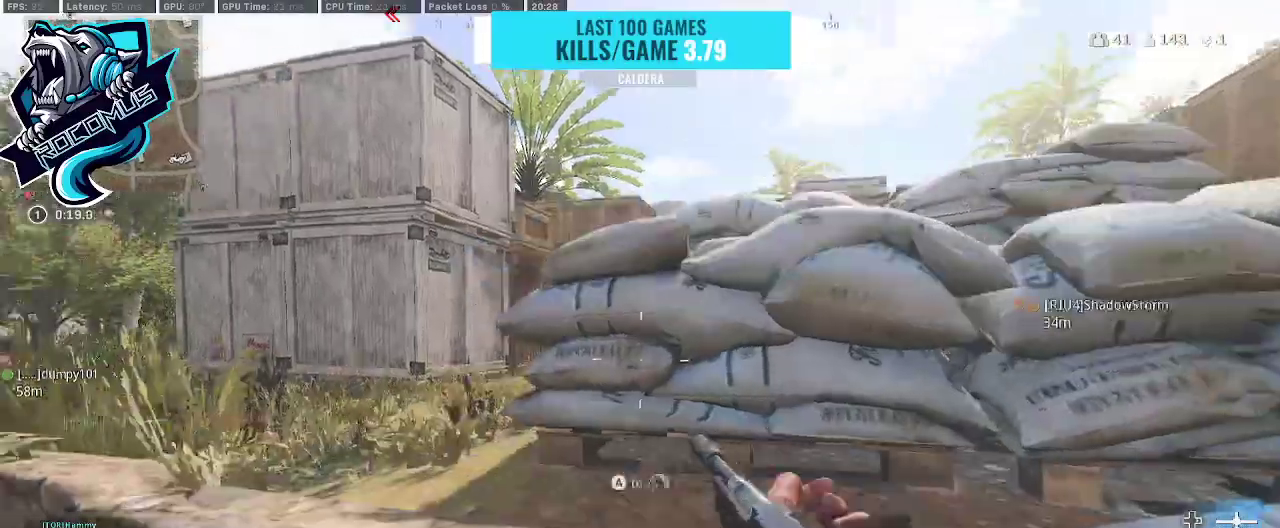
{"buttons": [], "left_stick": "up", "right_stick": "center", "events": [[33, "right_stick", "center"], [67, "CROSS", "up"], [267, "CROSS", "down"], [367, "CROSS", "up"]]}
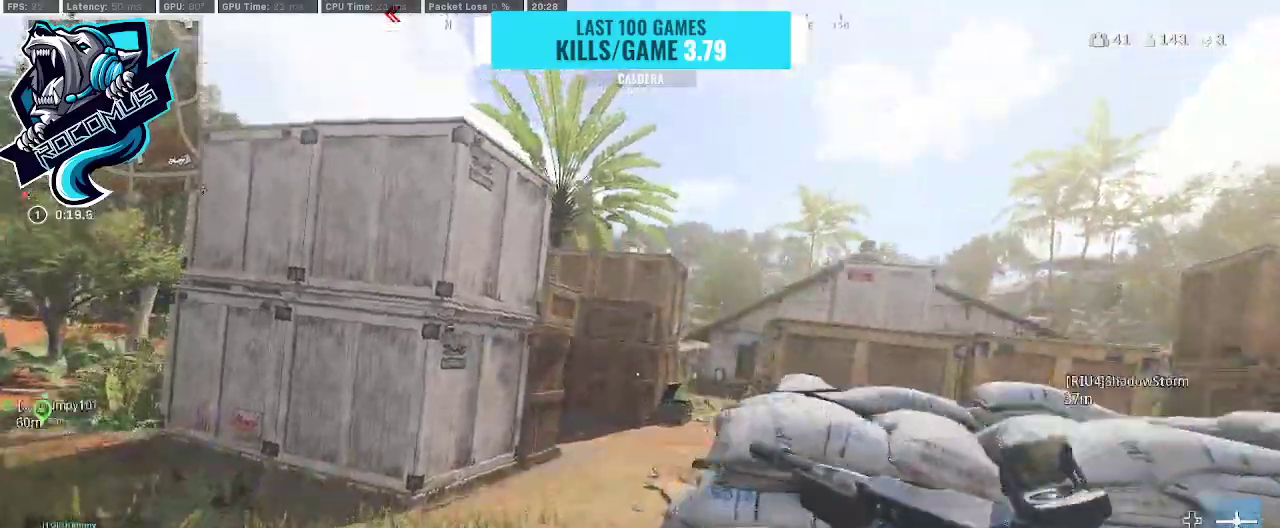
{"buttons": [], "left_stick": "up", "right_stick": "right", "events": [[233, "right_stick", "right"]]}
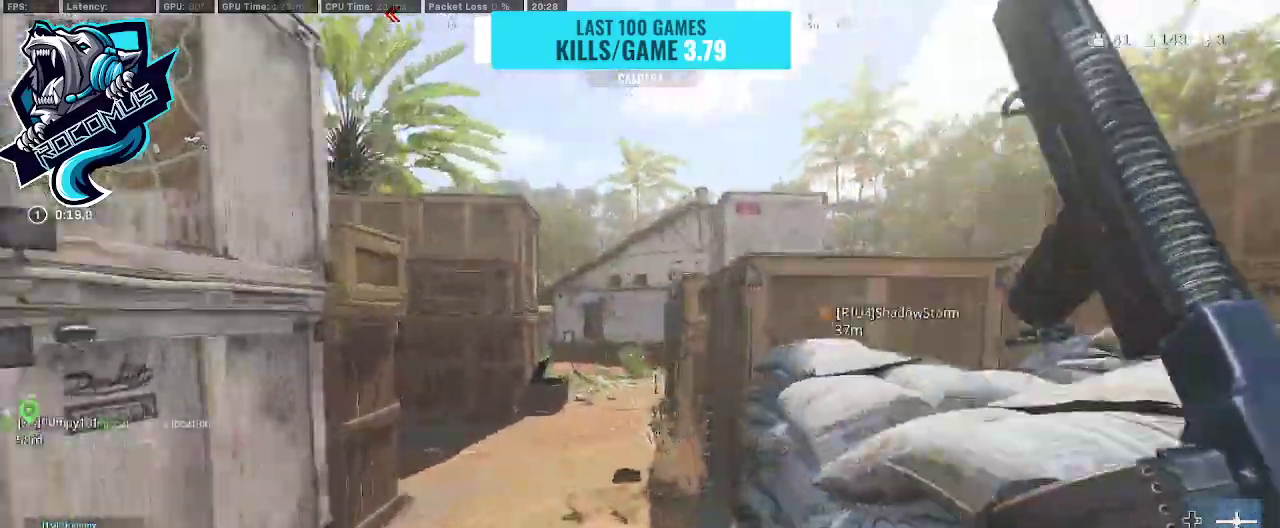
{"buttons": [], "left_stick": "up", "right_stick": "center", "events": [[33, "right_stick", "center"]]}
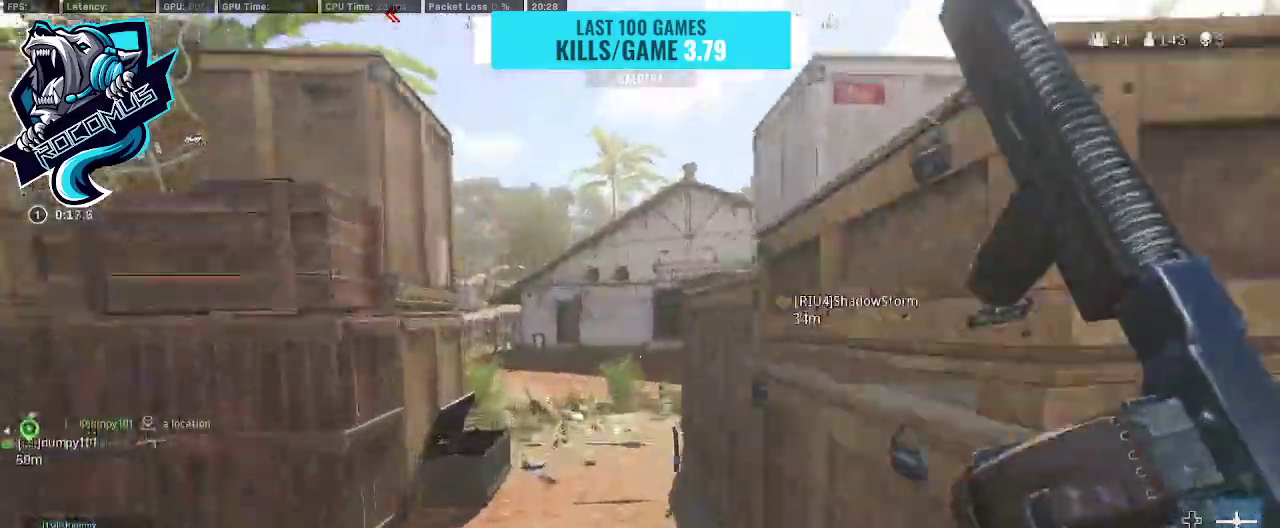
{"buttons": ["R3"], "left_stick": "up", "right_stick": "center", "events": [[267, "R3", "down"]]}
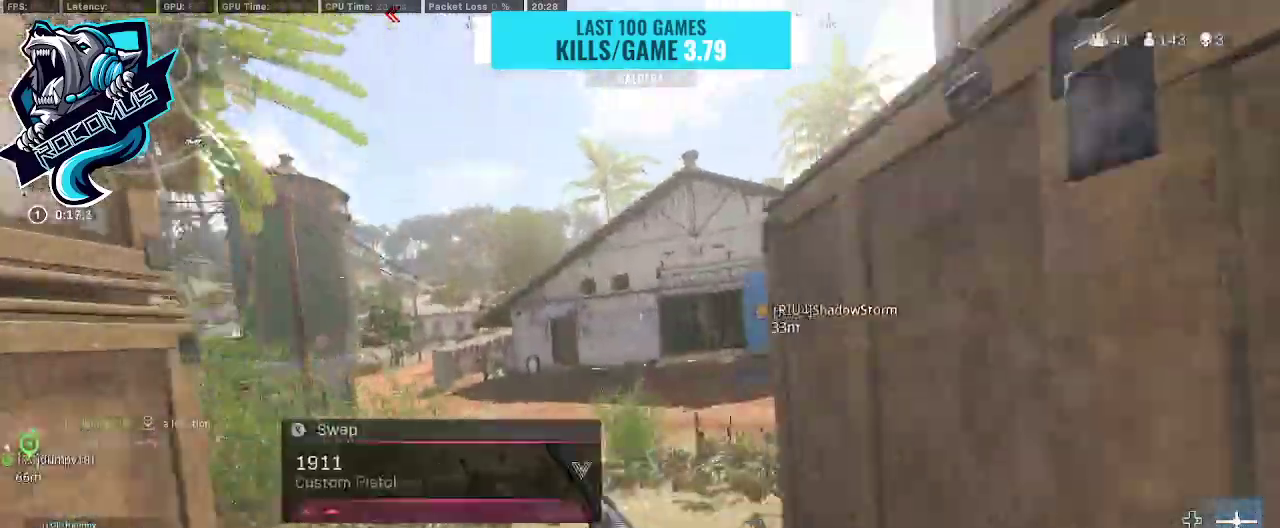
{"buttons": [], "left_stick": "up", "right_stick": "center", "events": [[100, "CROSS", "down"], [100, "R3", "up"], [233, "CROSS", "up"]]}
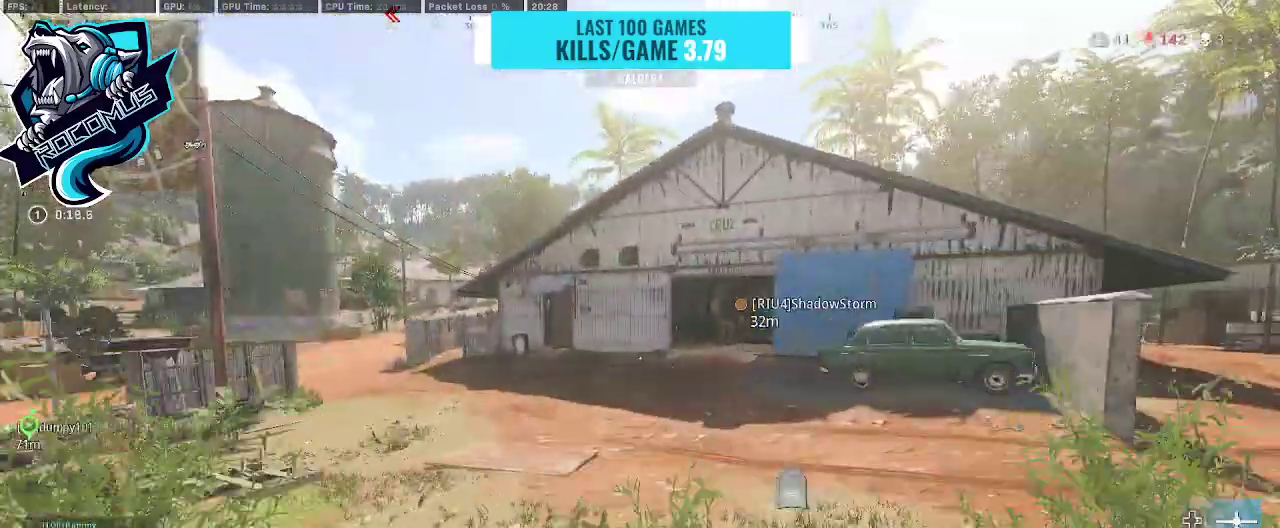
{"buttons": [], "left_stick": "up", "right_stick": "center", "events": [[33, "right_stick", "right"], [267, "right_stick", "left"], [500, "right_stick", "center"]]}
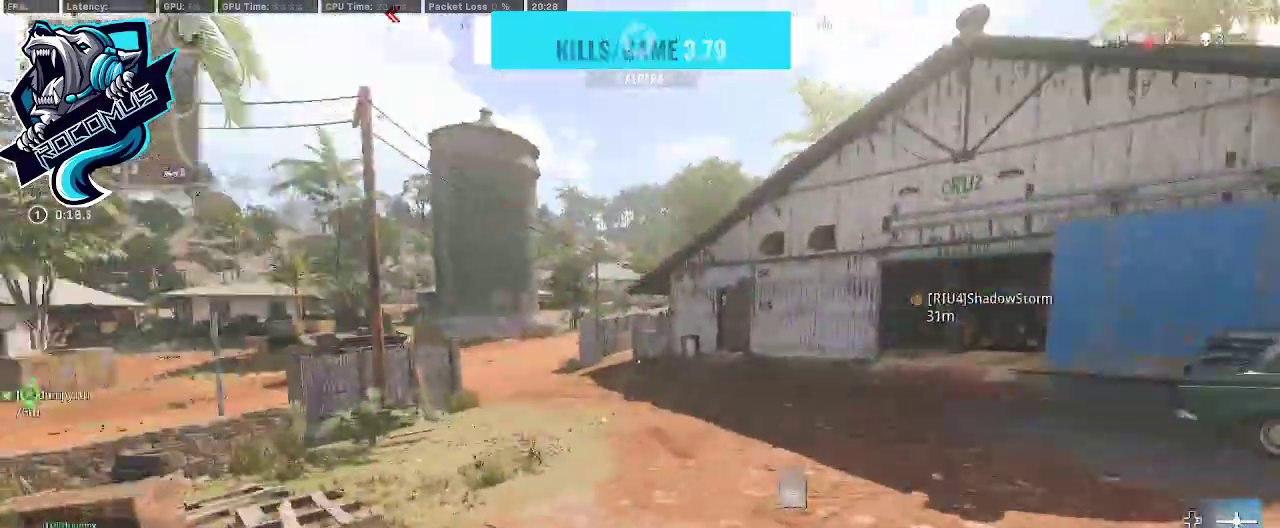
{"buttons": [], "left_stick": "up", "right_stick": "left", "events": [[267, "right_stick", "left"], [400, "R3", "down"], [500, "R3", "up"]]}
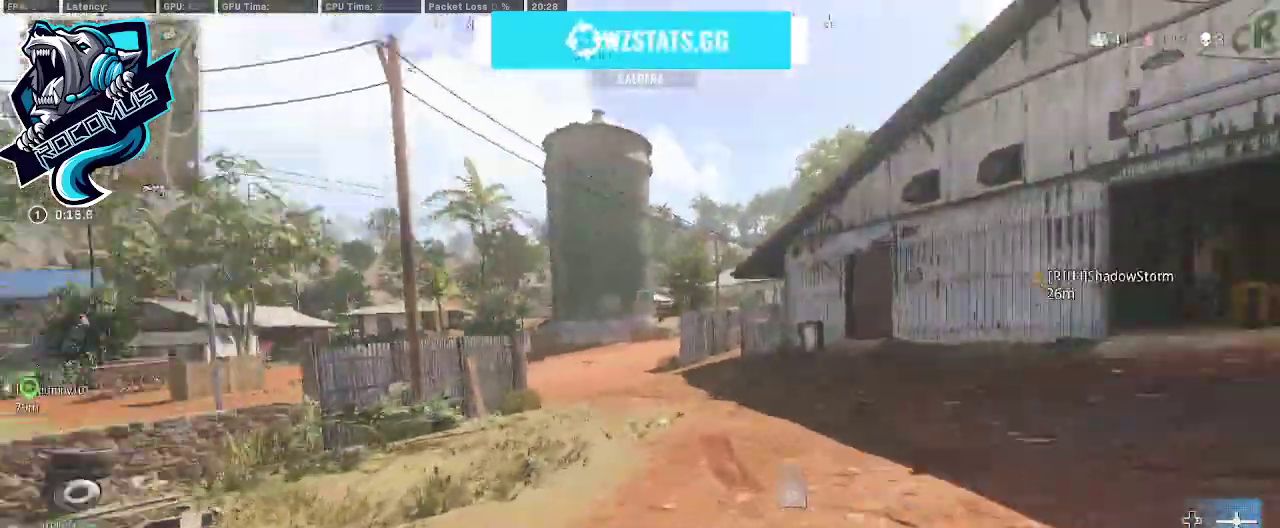
{"buttons": ["TRIANGLE"], "left_stick": "up", "right_stick": "center", "events": [[167, "R3", "down"], [267, "CROSS", "down"], [267, "R3", "up"], [267, "right_stick", "center"], [300, "CROSS", "up"], [433, "TRIANGLE", "down"]]}
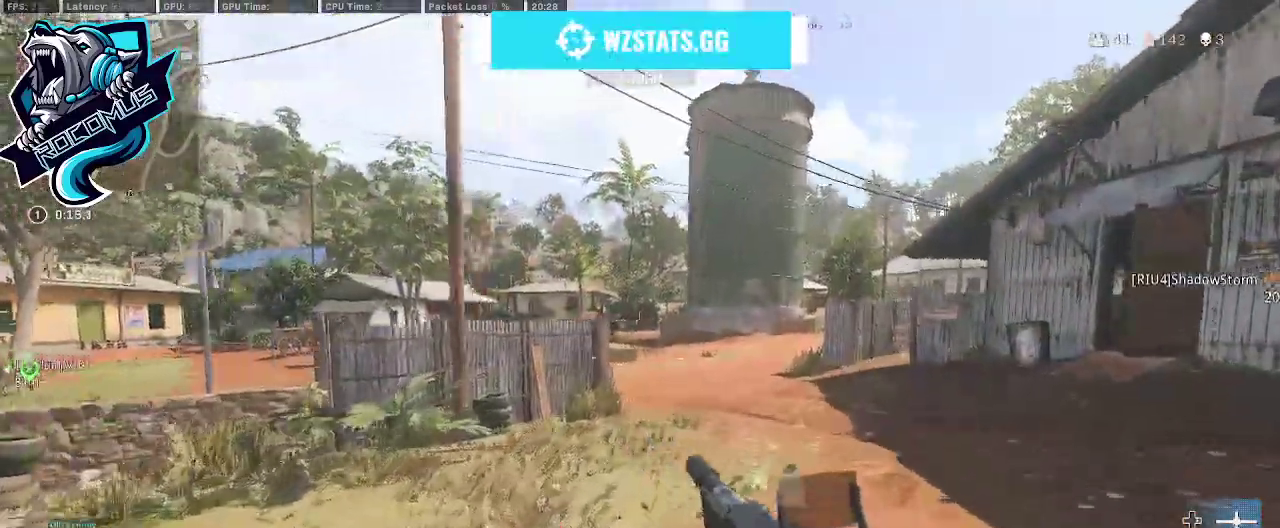
{"buttons": ["CROSS", "R3"], "left_stick": "up", "right_stick": "center", "events": [[67, "TRIANGLE", "up"], [167, "TRIANGLE", "down"], [233, "TRIANGLE", "up"], [233, "right_stick", "left"], [267, "R3", "down"], [367, "R3", "up"], [433, "R3", "down"], [467, "CROSS", "down"], [500, "right_stick", "center"]]}
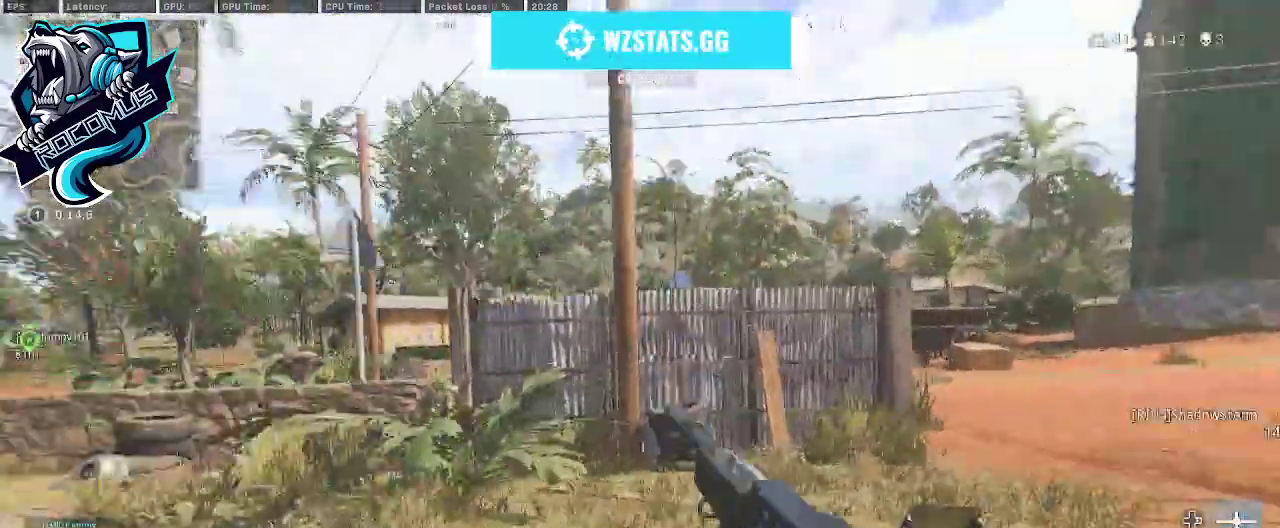
{"buttons": [], "left_stick": "up-right", "right_stick": "center", "events": [[33, "R3", "up"], [67, "right_stick", "right"], [133, "CROSS", "up"], [300, "left_stick", "up-right"], [300, "right_stick", "center"]]}
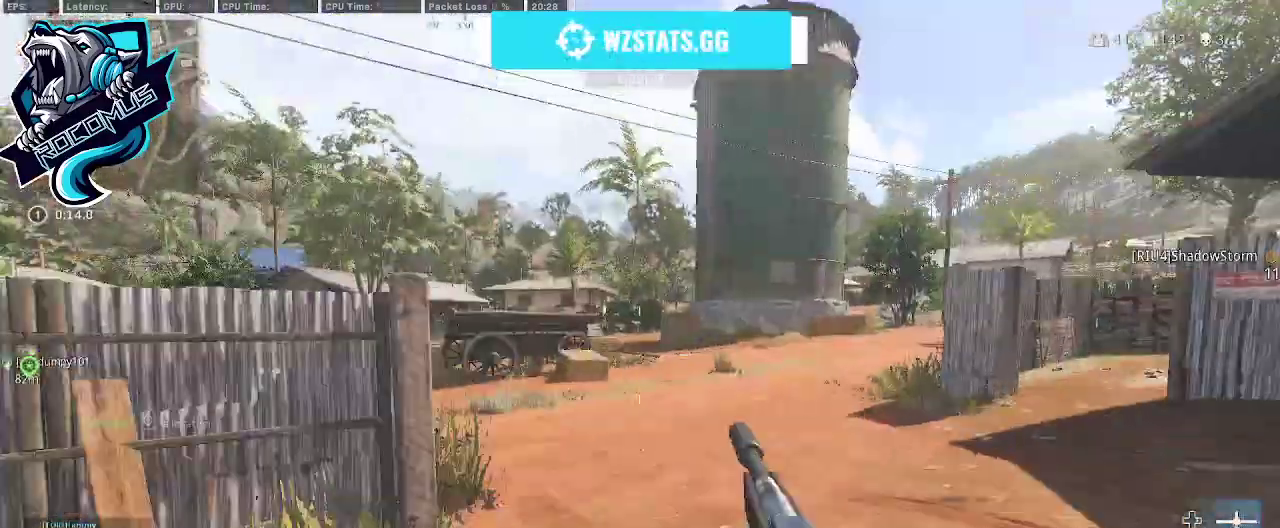
{"buttons": ["R3"], "left_stick": "up", "right_stick": "left", "events": [[233, "right_stick", "left"], [267, "left_stick", "up"], [433, "R3", "down"]]}
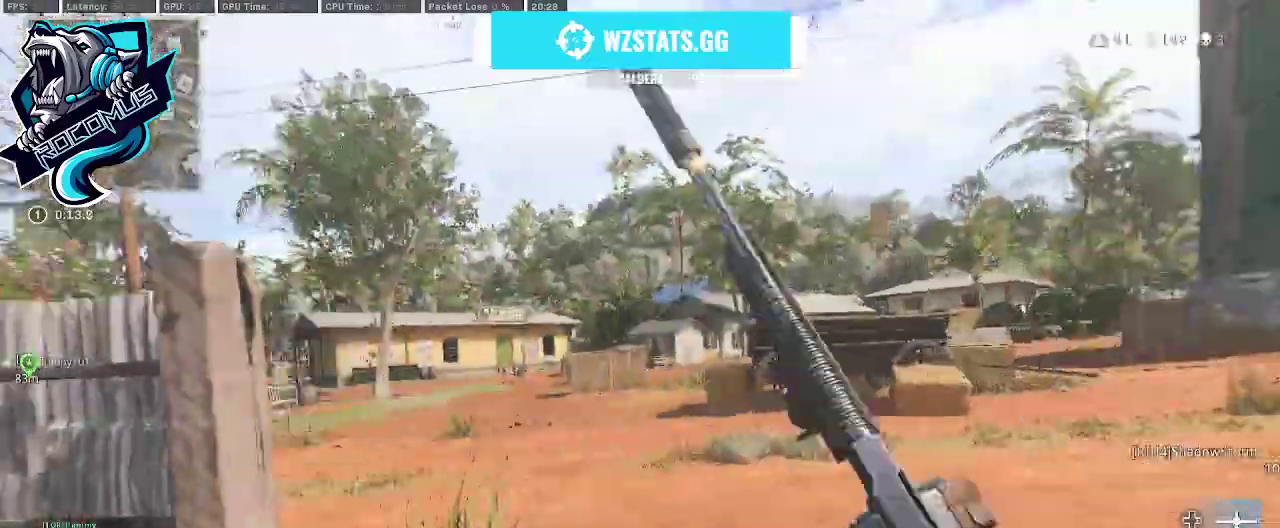
{"buttons": [], "left_stick": "up", "right_stick": "right", "events": [[167, "CROSS", "down"], [167, "R3", "up"], [233, "CROSS", "up"], [233, "right_stick", "right"], [400, "TRIANGLE", "down"], [467, "TRIANGLE", "up"]]}
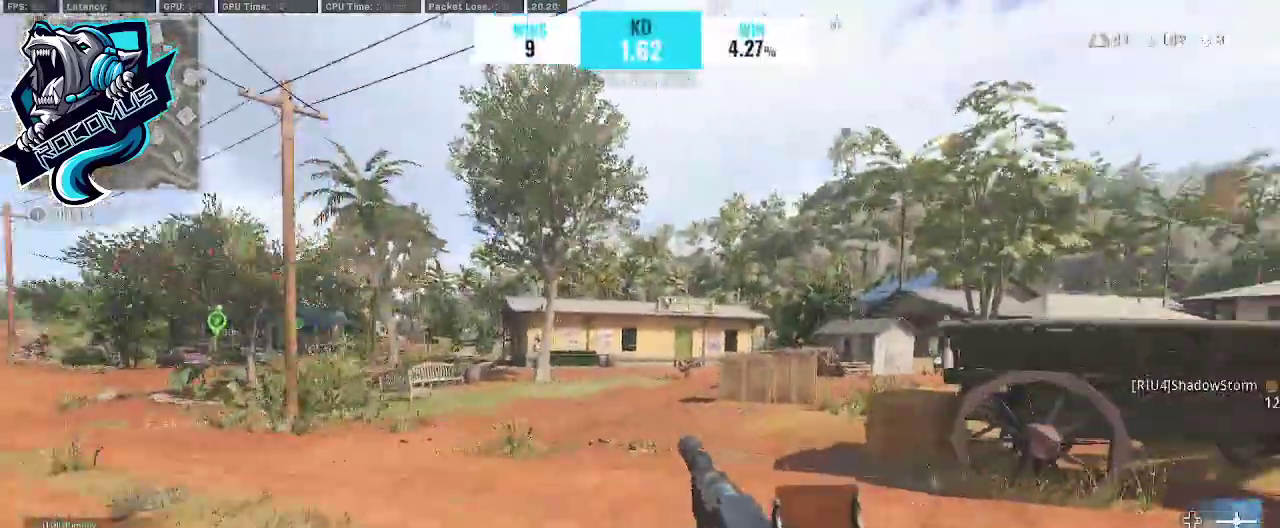
{"buttons": [], "left_stick": "up", "right_stick": "right", "events": [[33, "right_stick", "center"], [100, "TRIANGLE", "down"], [133, "TRIANGLE", "up"], [233, "R3", "down"], [467, "R3", "up"], [467, "right_stick", "right"]]}
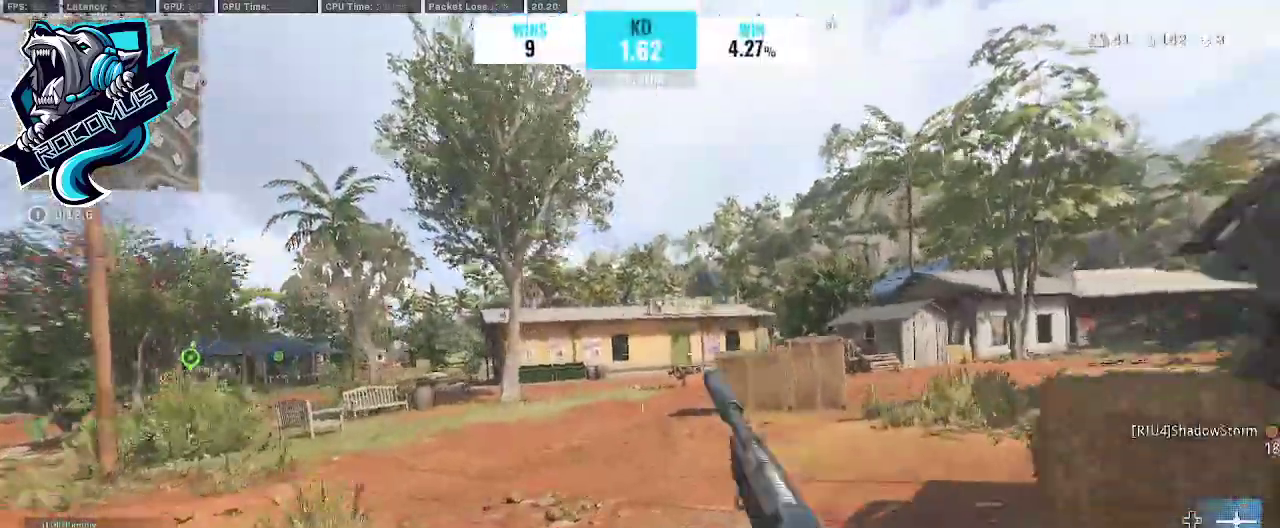
{"buttons": [], "left_stick": "up", "right_stick": "center", "events": [[33, "CROSS", "down"], [133, "right_stick", "center"], [167, "CROSS", "up"], [200, "TRIANGLE", "down"], [300, "TRIANGLE", "up"]]}
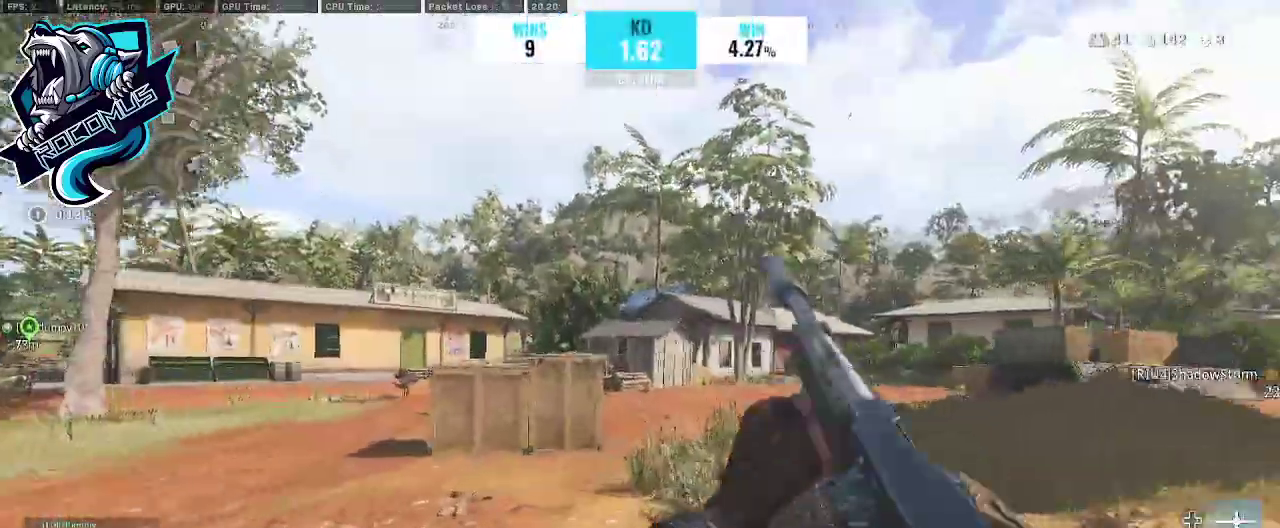
{"buttons": [], "left_stick": "up", "right_stick": "left", "events": [[133, "right_stick", "left"]]}
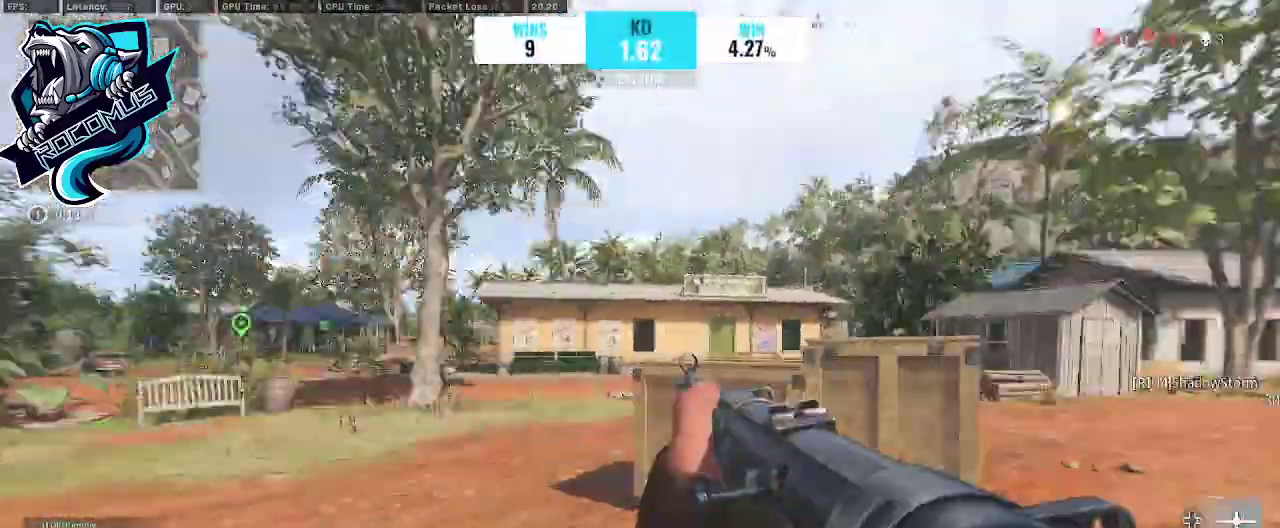
{"buttons": ["CROSS", "R3"], "left_stick": "up", "right_stick": "center", "events": [[200, "R3", "down"], [300, "right_stick", "center"], [333, "R3", "up"], [400, "R3", "down"], [467, "CROSS", "down"]]}